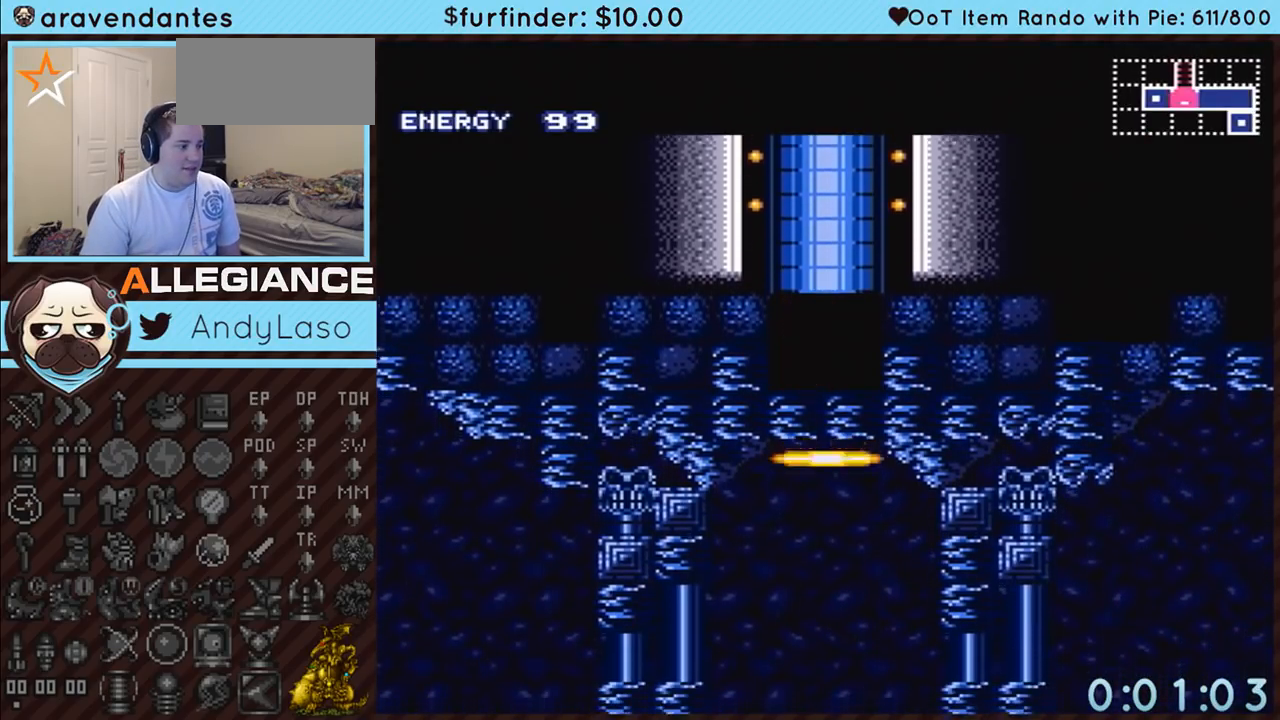
Gameplay with a controller (Nintendo layout); each line is a JSON object with the inputs held at the frame after it. "events" lists button and stick changes between this image and that frame as [ms after this image, input, new state], when the widget could be followed in between. Not read: L3 R3.
{"buttons": ["A"], "events": [[233, "A", "down"]]}
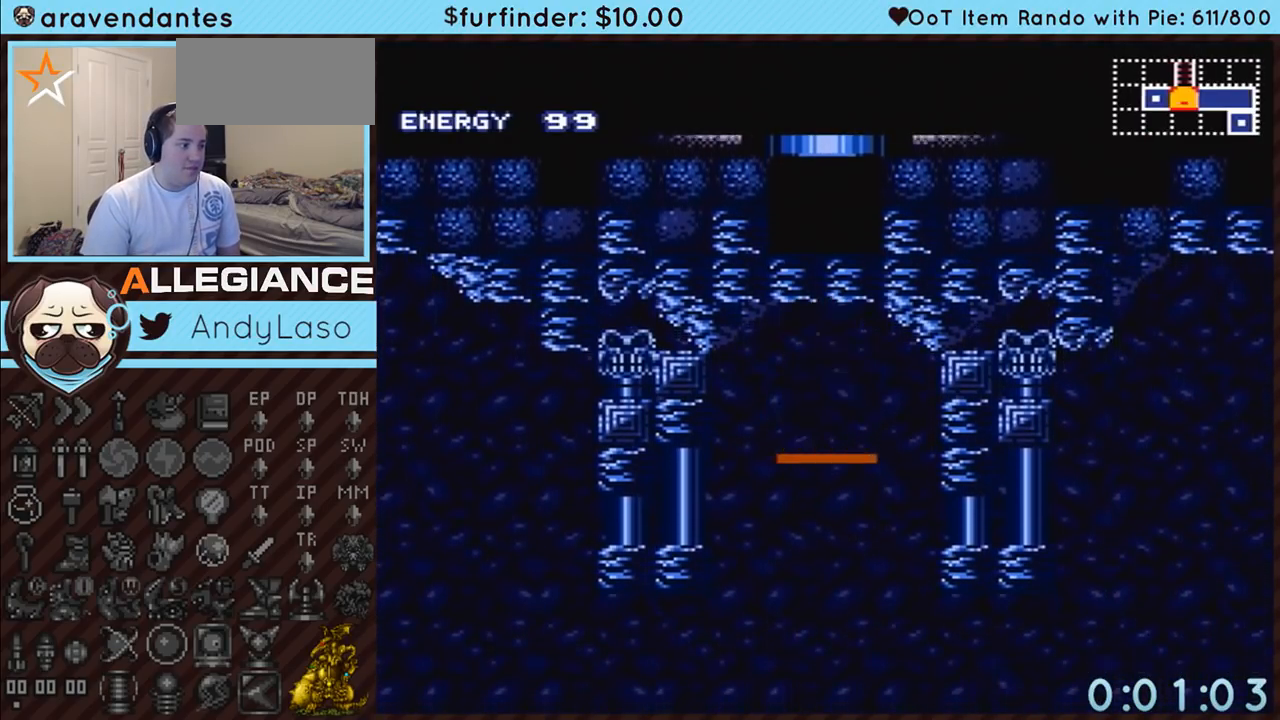
{"buttons": ["A", "DPAD_LEFT"], "events": [[17, "DPAD_LEFT", "down"]]}
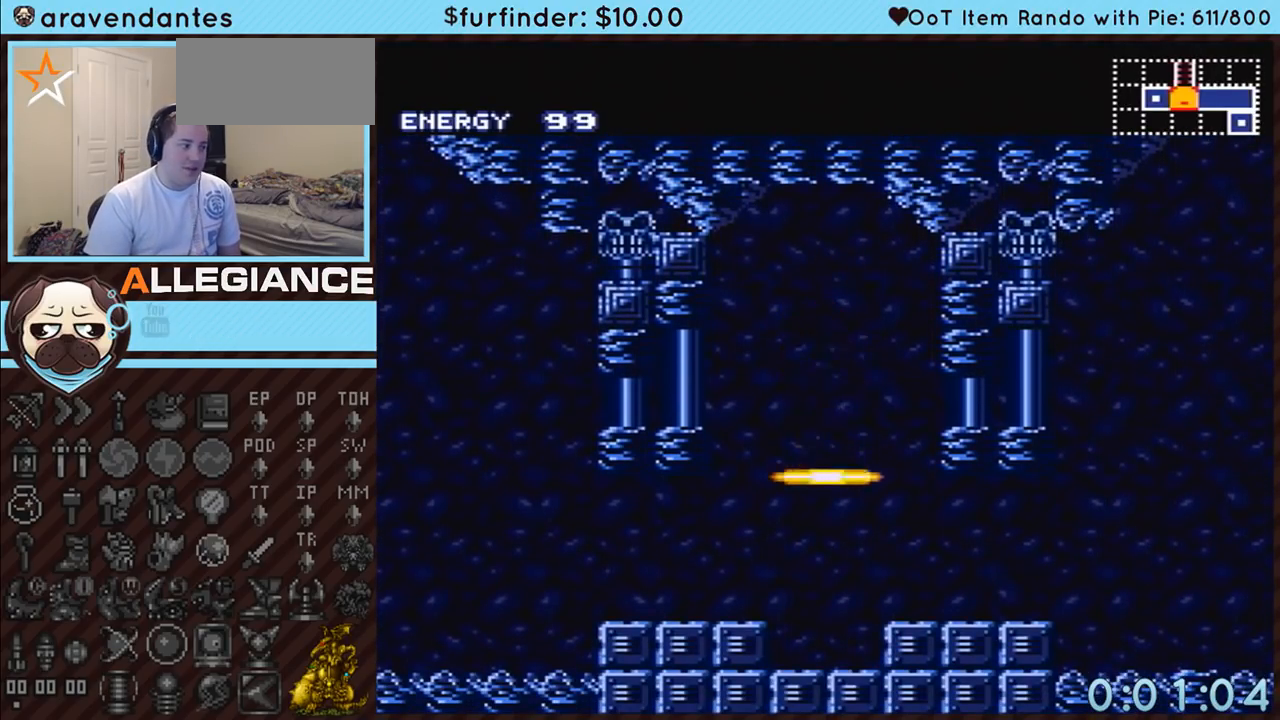
{"buttons": ["A", "DPAD_LEFT"], "events": []}
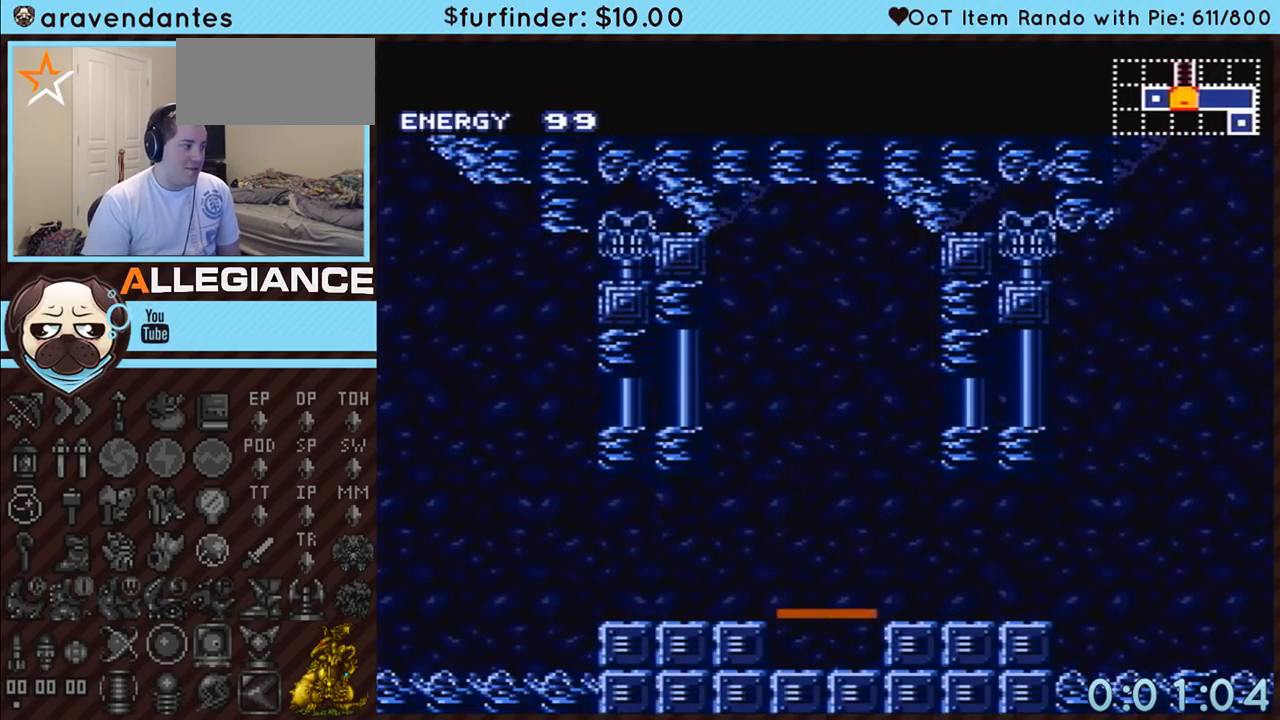
{"buttons": ["A", "DPAD_LEFT"], "events": []}
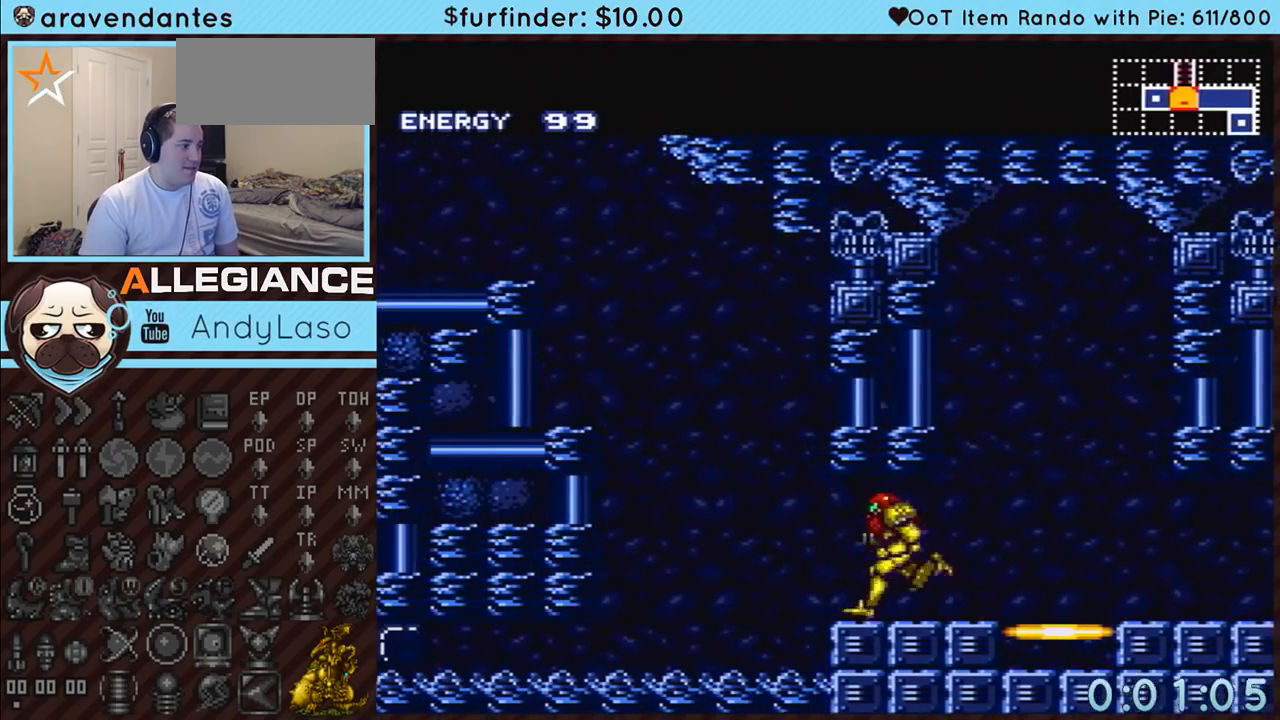
{"buttons": ["A", "B", "DPAD_LEFT"], "events": [[83, "B", "down"]]}
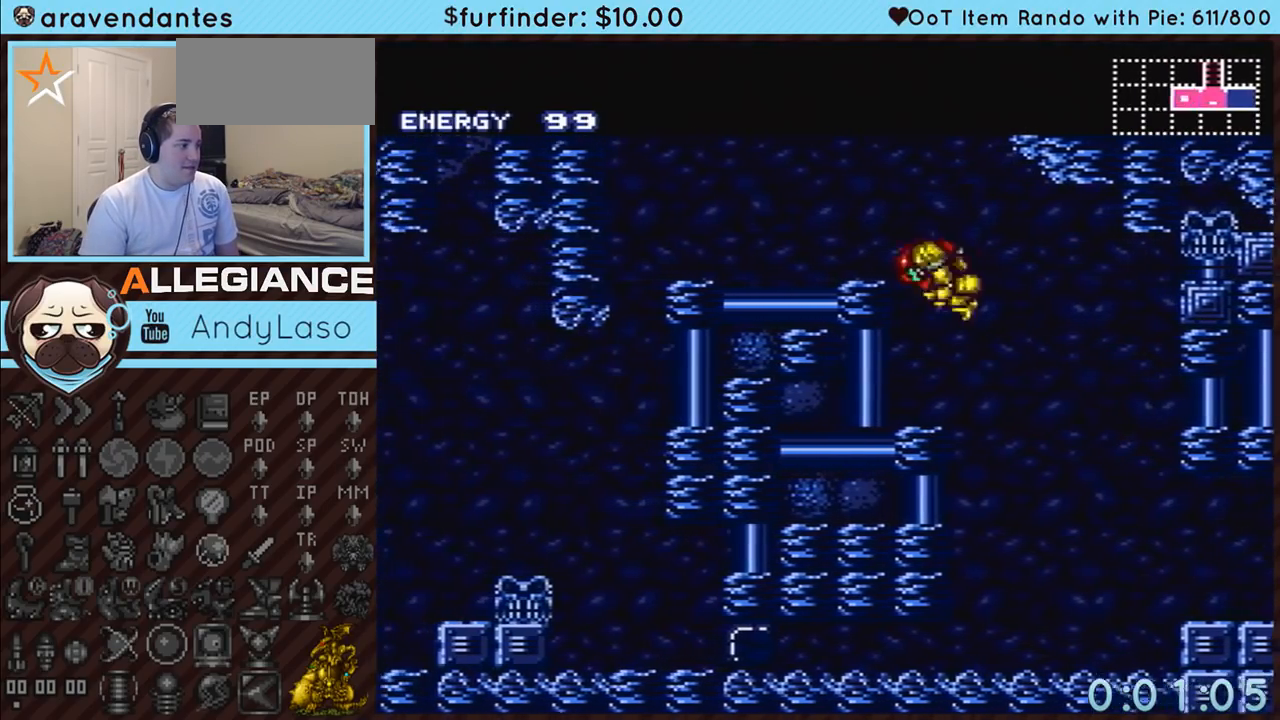
{"buttons": ["A", "DPAD_LEFT"], "events": [[233, "B", "up"], [267, "L1", "down"], [367, "L1", "up"]]}
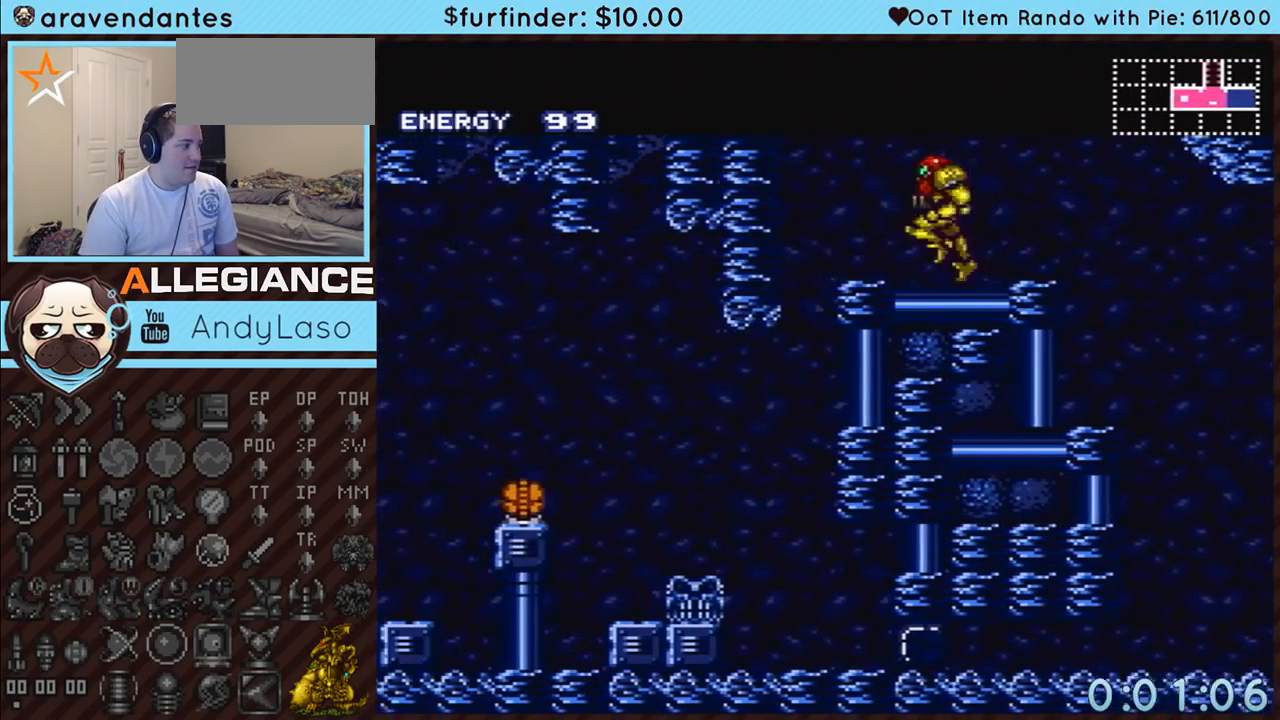
{"buttons": ["A", "DPAD_LEFT"], "events": [[50, "B", "down"], [117, "B", "up"], [200, "A", "up"], [233, "A", "down"]]}
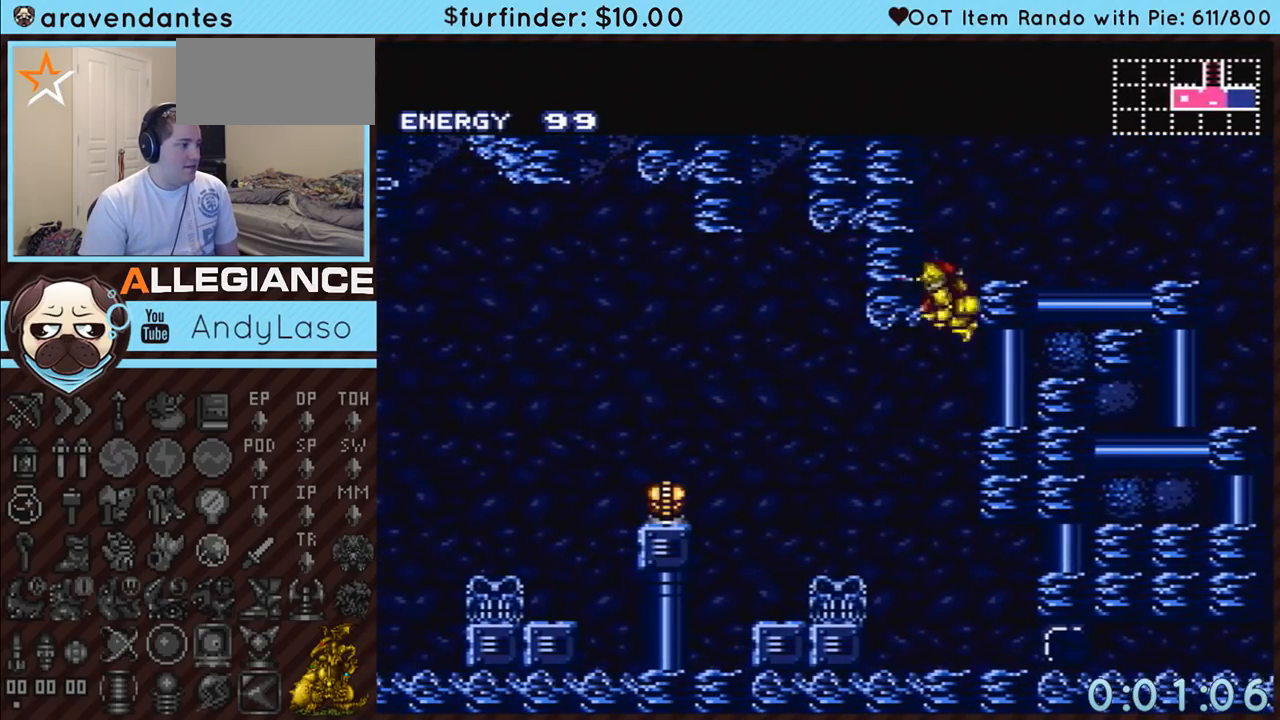
{"buttons": ["A", "DPAD_LEFT"], "events": [[367, "L1", "down"], [450, "L1", "up"]]}
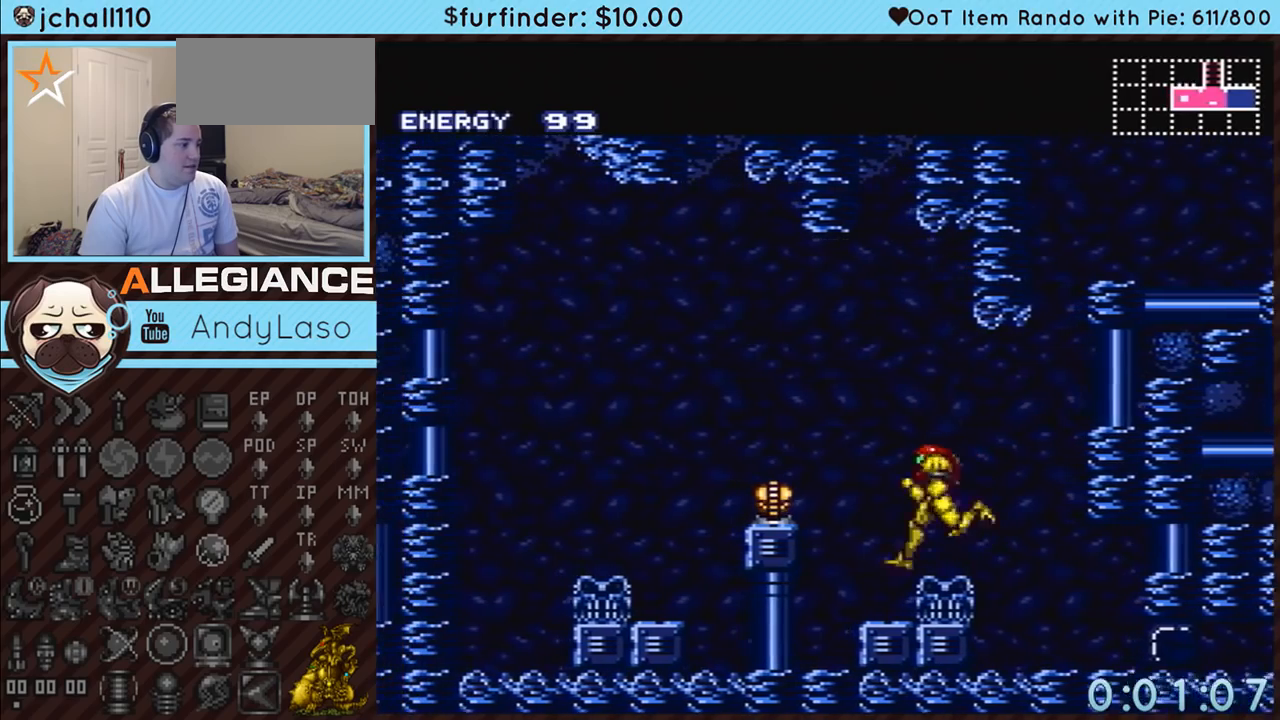
{"buttons": ["A"], "events": [[50, "B", "down"], [83, "B", "up"], [483, "DPAD_LEFT", "up"]]}
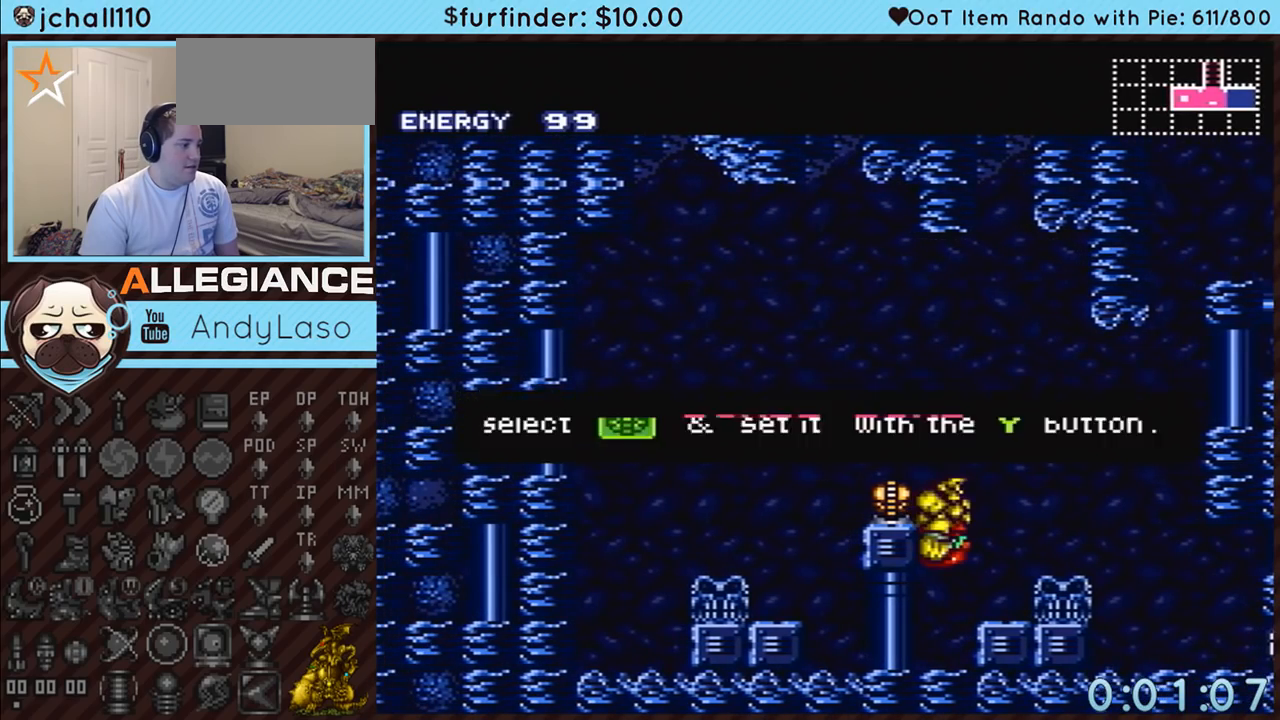
{"buttons": ["A", "DPAD_RIGHT"], "events": [[50, "DPAD_RIGHT", "down"]]}
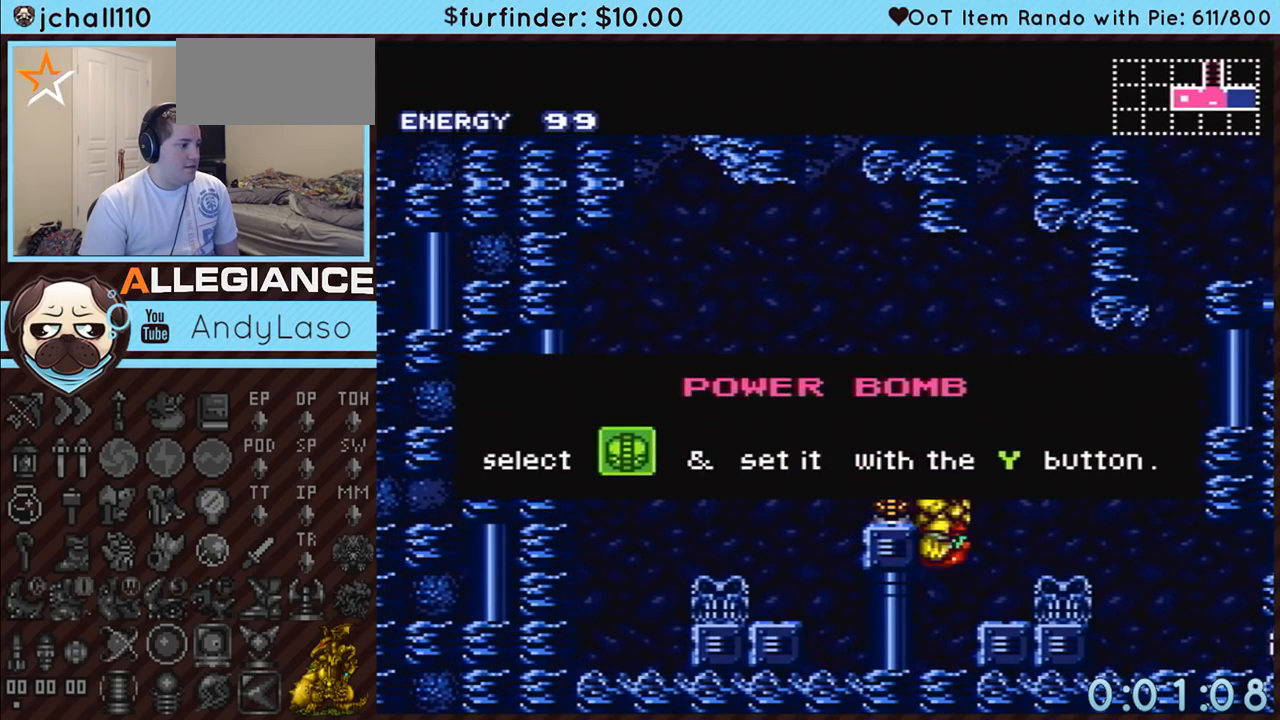
{"buttons": ["A", "DPAD_RIGHT"], "events": []}
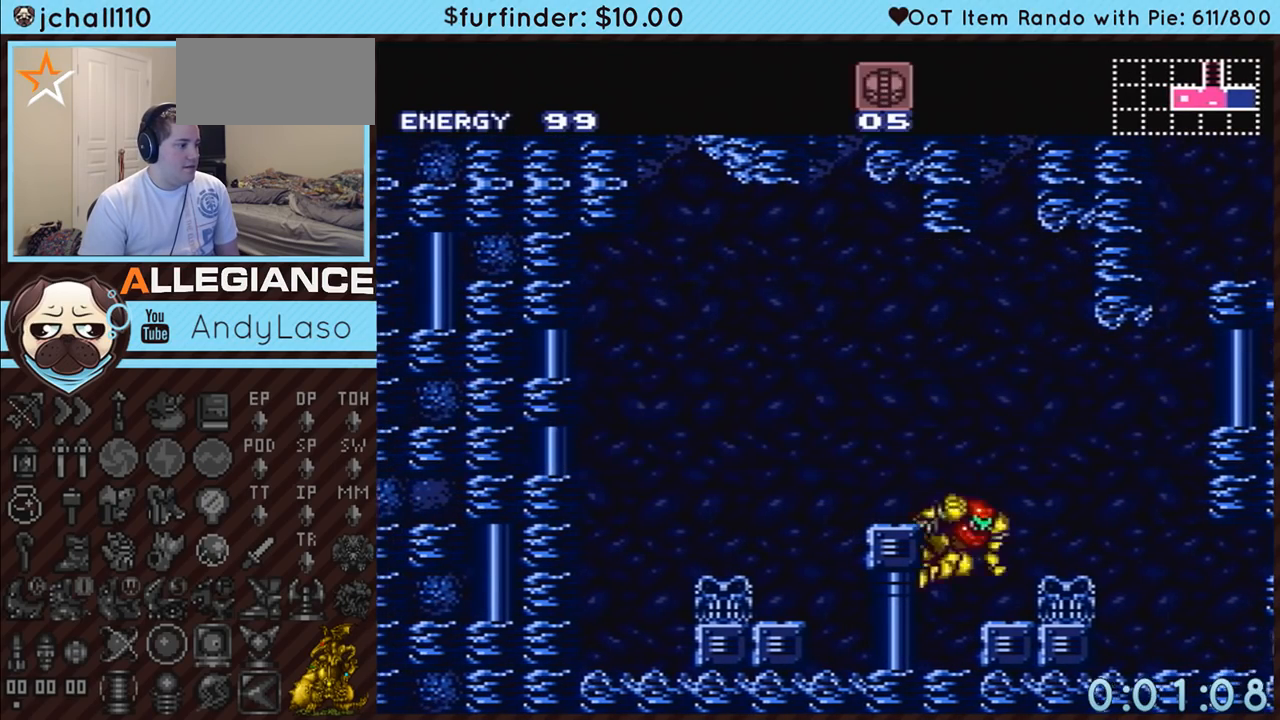
{"buttons": ["A", "L1", "DPAD_RIGHT"], "events": [[100, "B", "down"], [233, "B", "up"], [483, "L1", "down"]]}
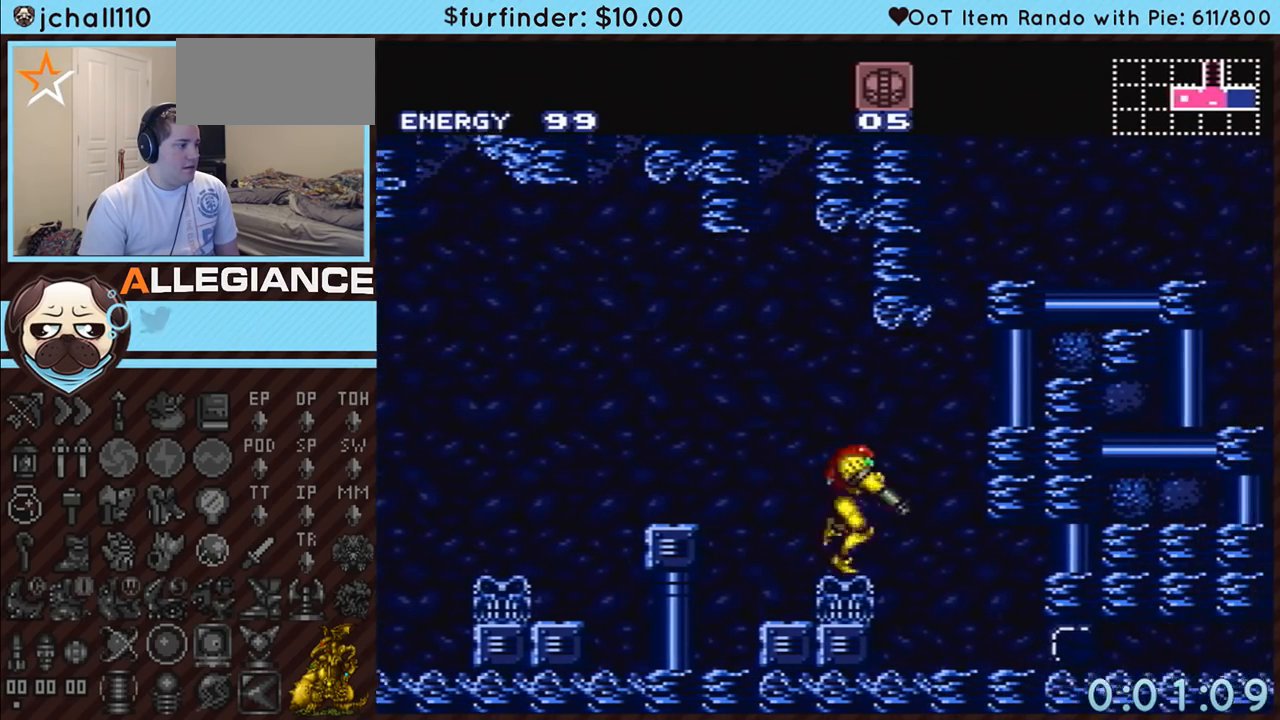
{"buttons": ["A", "B", "DPAD_RIGHT"], "events": [[117, "L1", "up"], [167, "B", "down"]]}
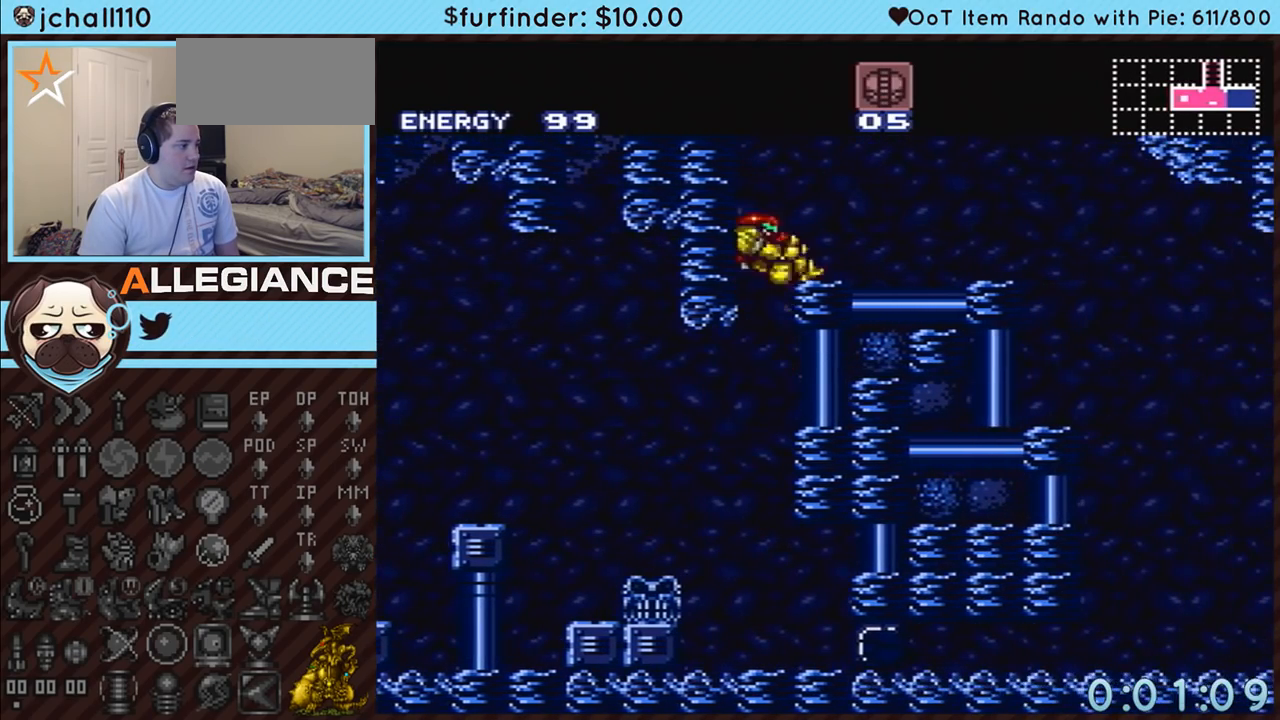
{"buttons": ["A", "DPAD_RIGHT"], "events": [[133, "B", "up"], [183, "L1", "down"], [267, "L1", "up"]]}
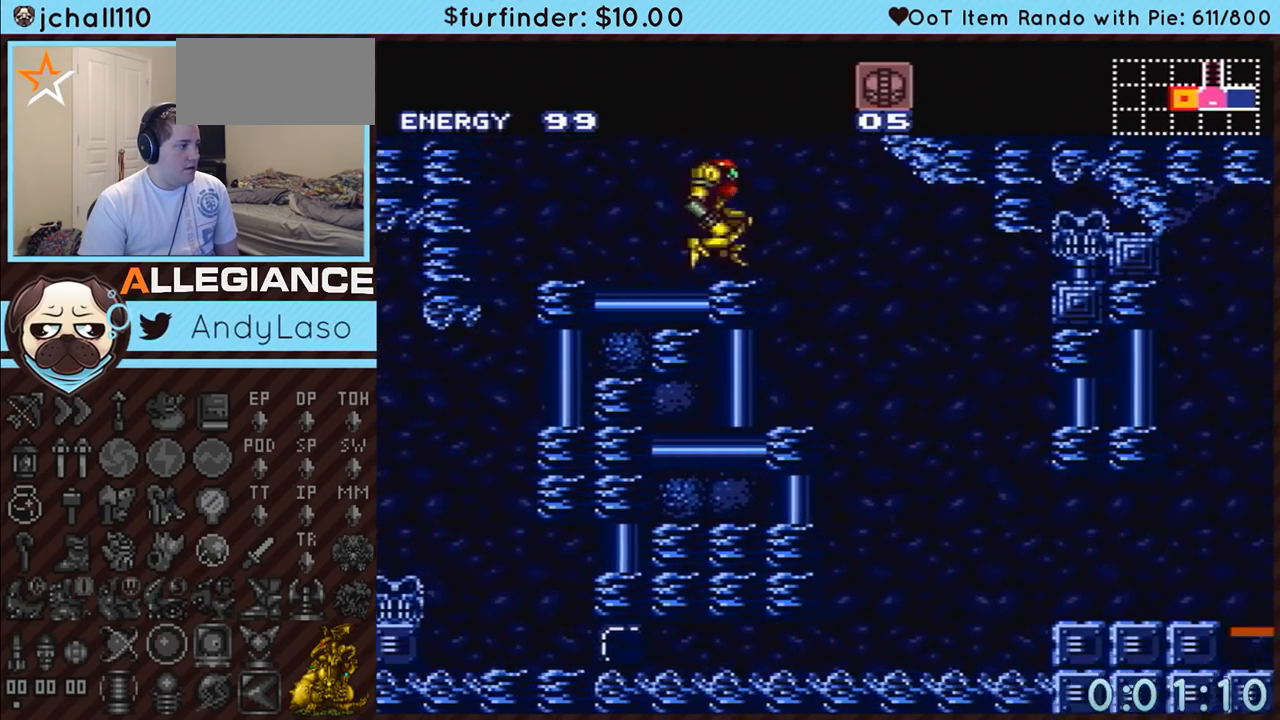
{"buttons": ["A", "DPAD_RIGHT"], "events": [[17, "B", "down"], [83, "B", "up"], [117, "A", "up"], [267, "A", "down"]]}
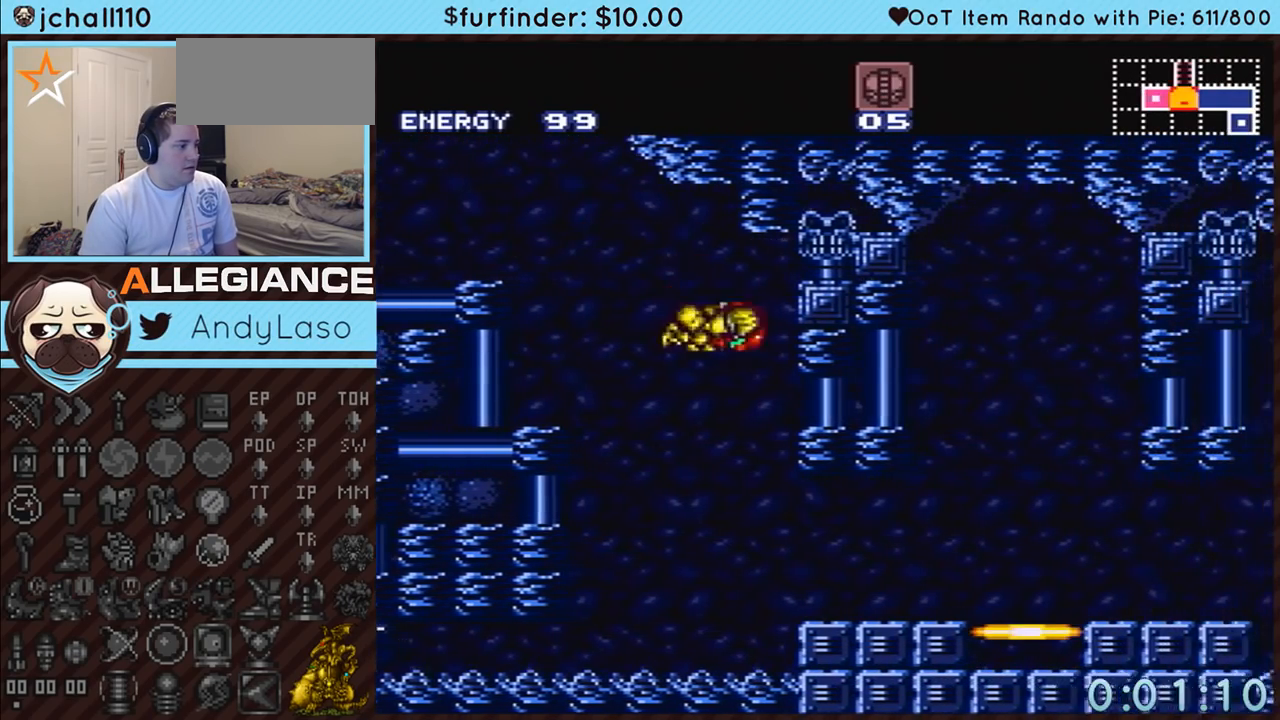
{"buttons": ["A", "R1", "DPAD_RIGHT"], "events": [[400, "L1", "down"], [450, "R1", "down"], [483, "L1", "up"]]}
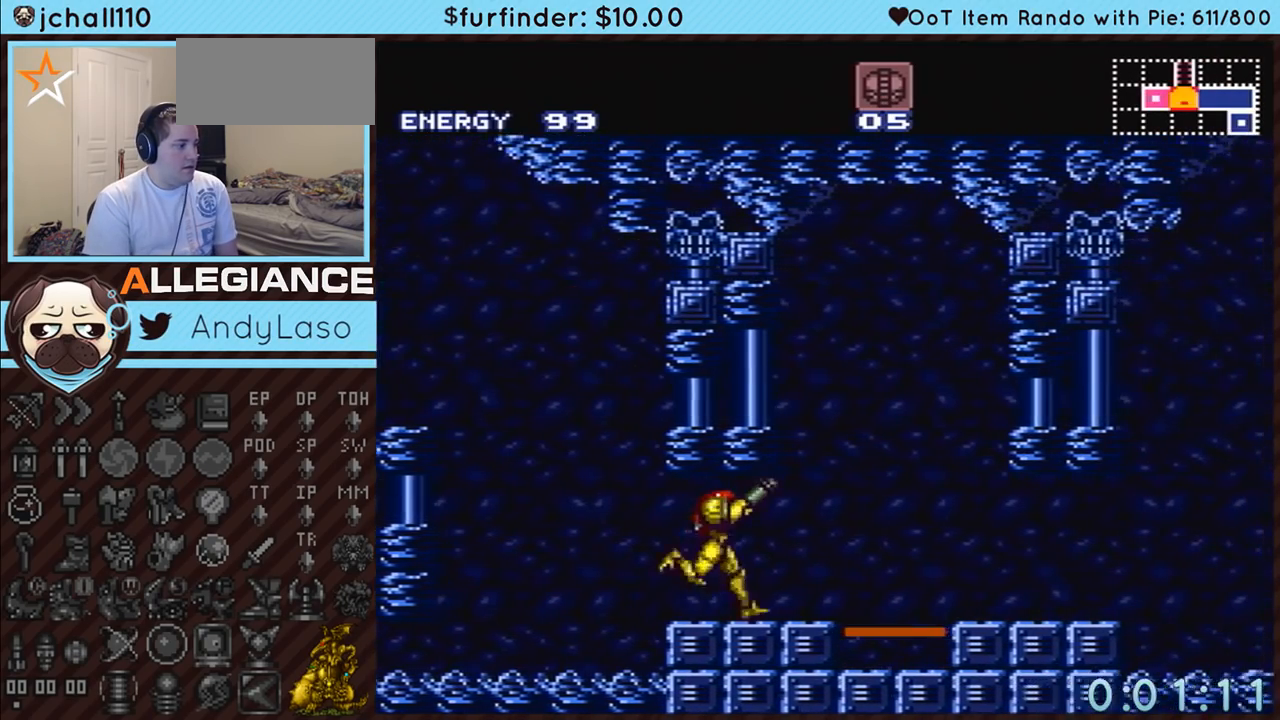
{"buttons": ["A", "R1", "DPAD_RIGHT"], "events": [[50, "R1", "up"], [83, "L1", "down"], [117, "R1", "down"], [133, "L1", "up"], [183, "R1", "up"], [233, "L1", "down"], [267, "R1", "down"], [300, "L1", "up"], [367, "R1", "up"], [400, "L1", "down"], [417, "R1", "down"], [450, "L1", "up"]]}
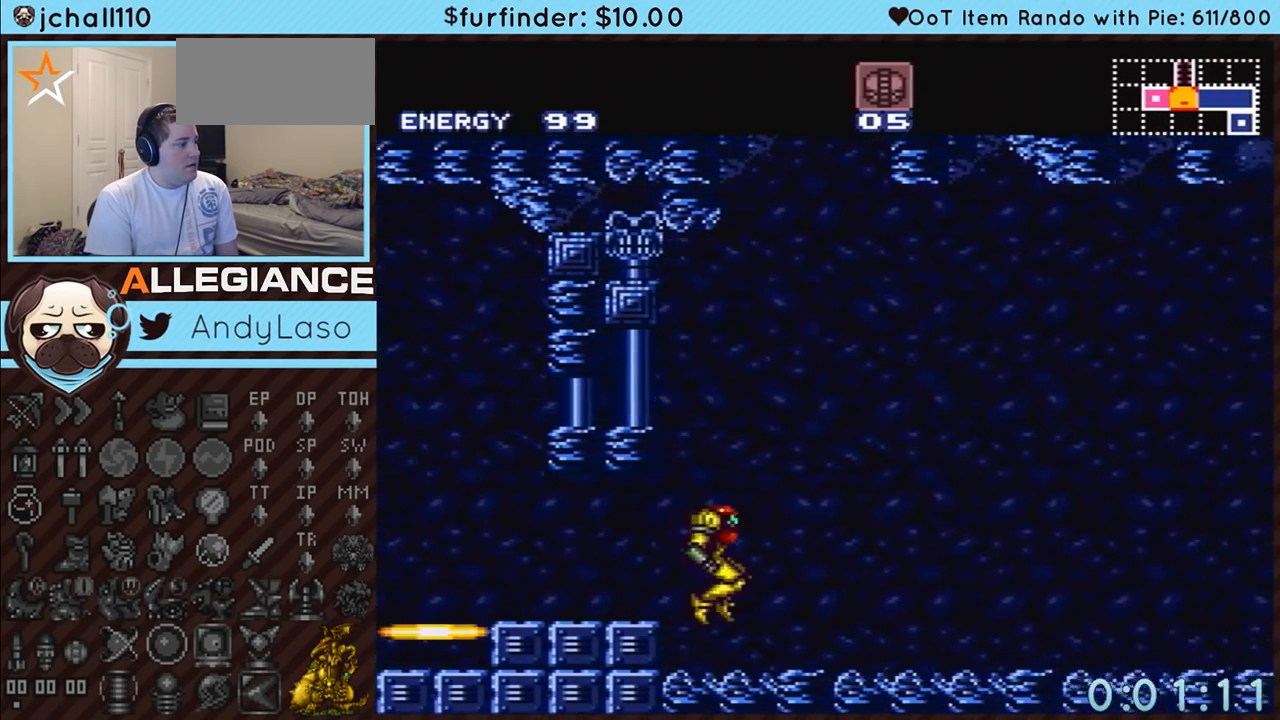
{"buttons": ["A", "R1", "DPAD_RIGHT"], "events": [[17, "R1", "up"], [367, "R1", "down"], [433, "L1", "down"], [433, "R1", "up"], [483, "L1", "up"], [483, "R1", "down"]]}
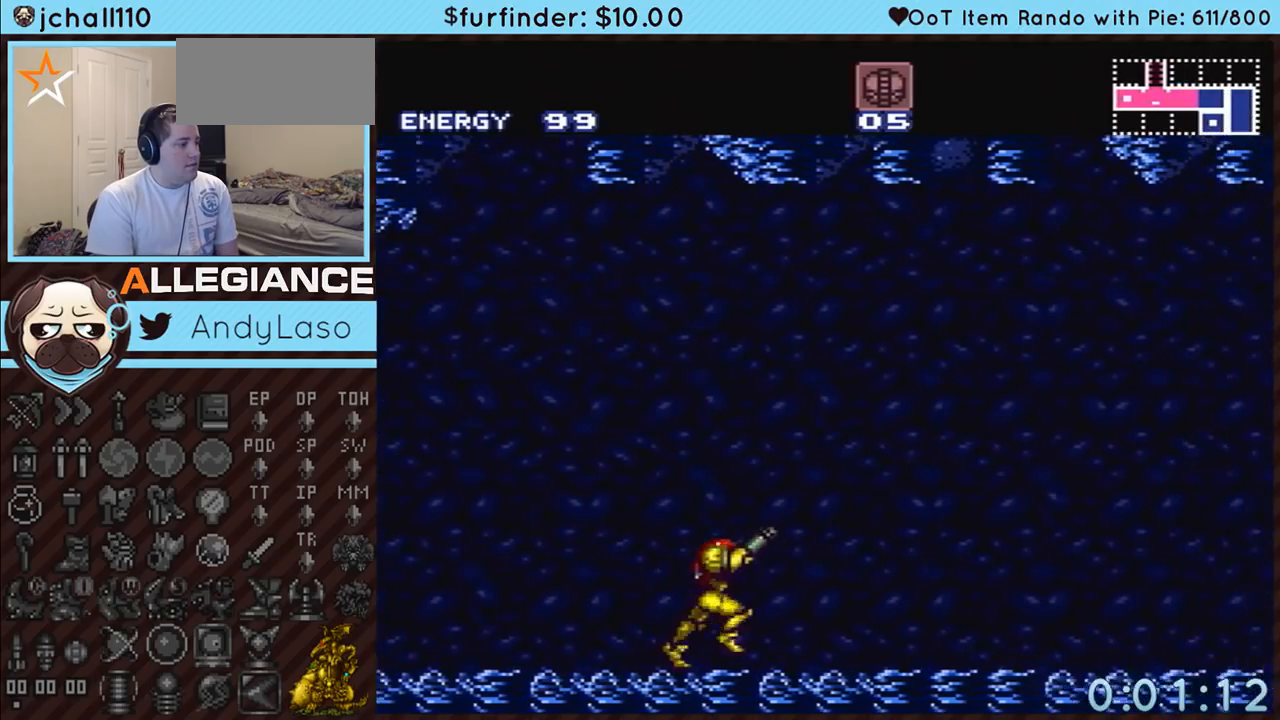
{"buttons": ["A", "L1", "DPAD_RIGHT"], "events": [[50, "R1", "up"], [83, "L1", "down"], [150, "L1", "up"], [150, "R1", "down"], [200, "L1", "down"], [200, "R1", "up"], [267, "L1", "up"], [267, "R1", "down"], [333, "L1", "down"], [333, "R1", "up"], [417, "L1", "up"], [417, "R1", "down"], [483, "L1", "down"], [483, "R1", "up"]]}
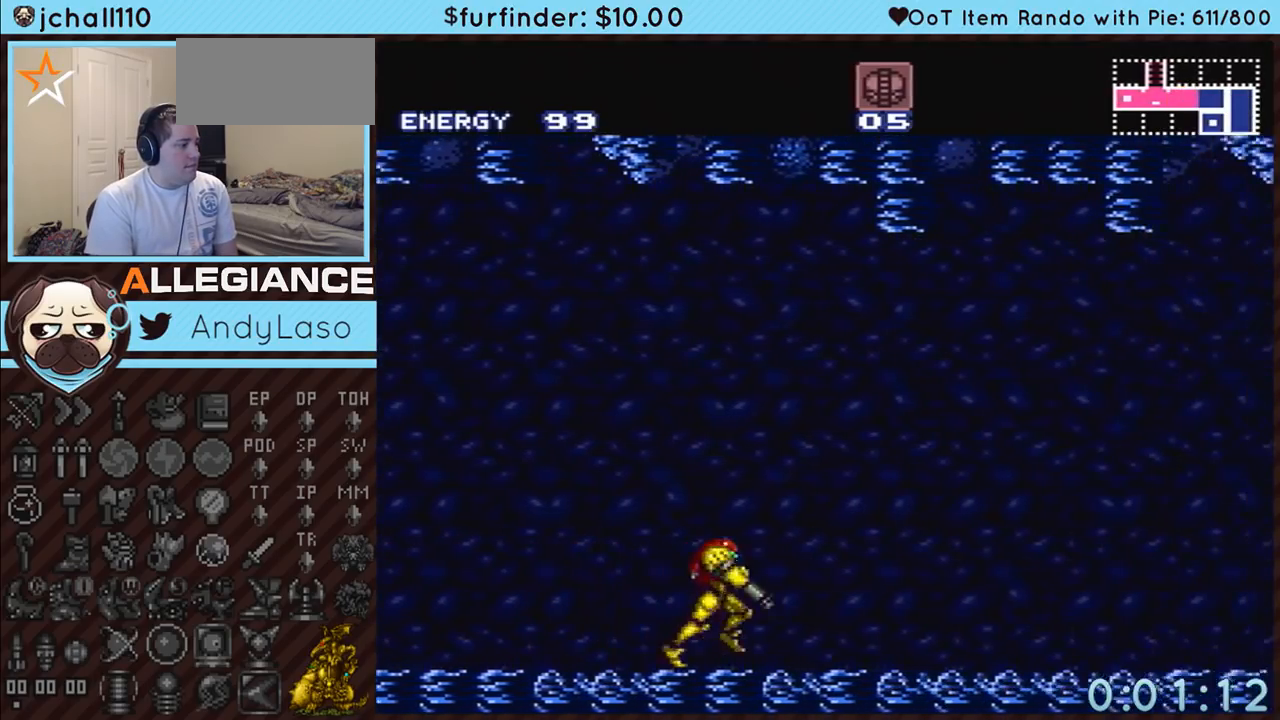
{"buttons": ["A", "R1", "DPAD_RIGHT"], "events": [[50, "R1", "down"], [83, "L1", "up"]]}
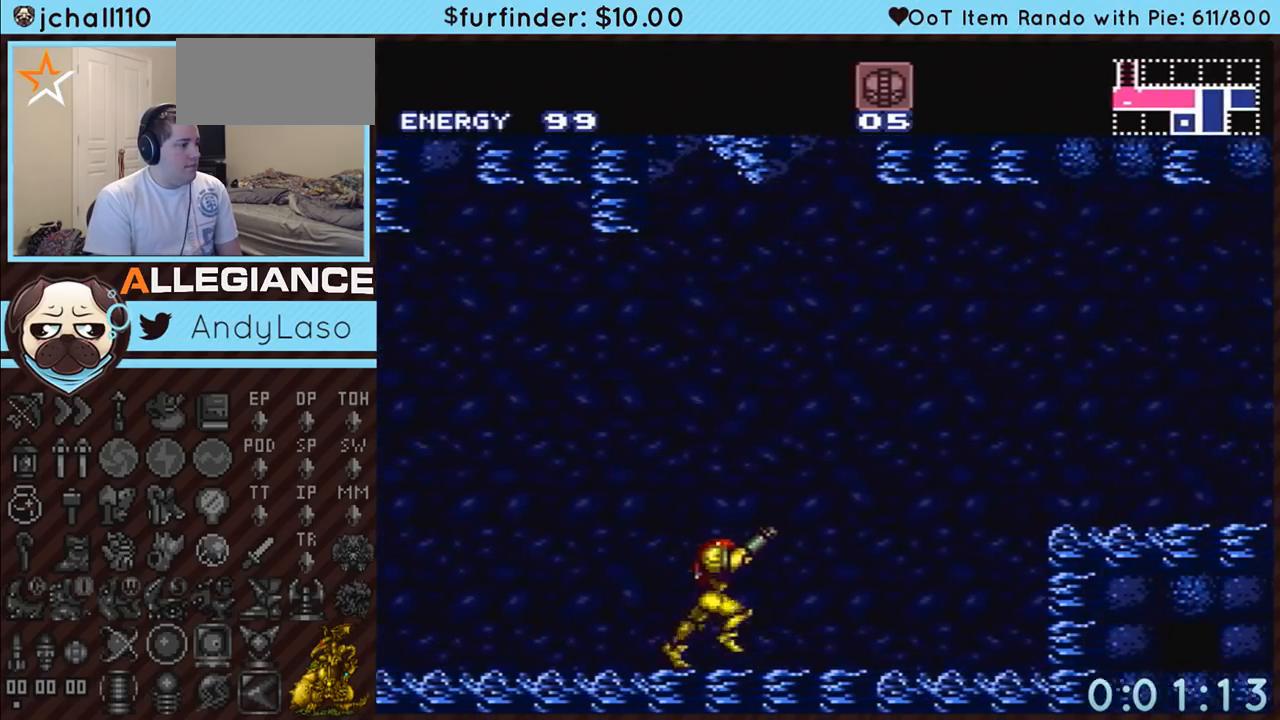
{"buttons": ["A", "L1", "DPAD_RIGHT"], "events": [[150, "Y", "down"], [200, "B", "down"], [233, "R1", "up"], [267, "Y", "up"], [383, "B", "up"], [433, "L1", "down"]]}
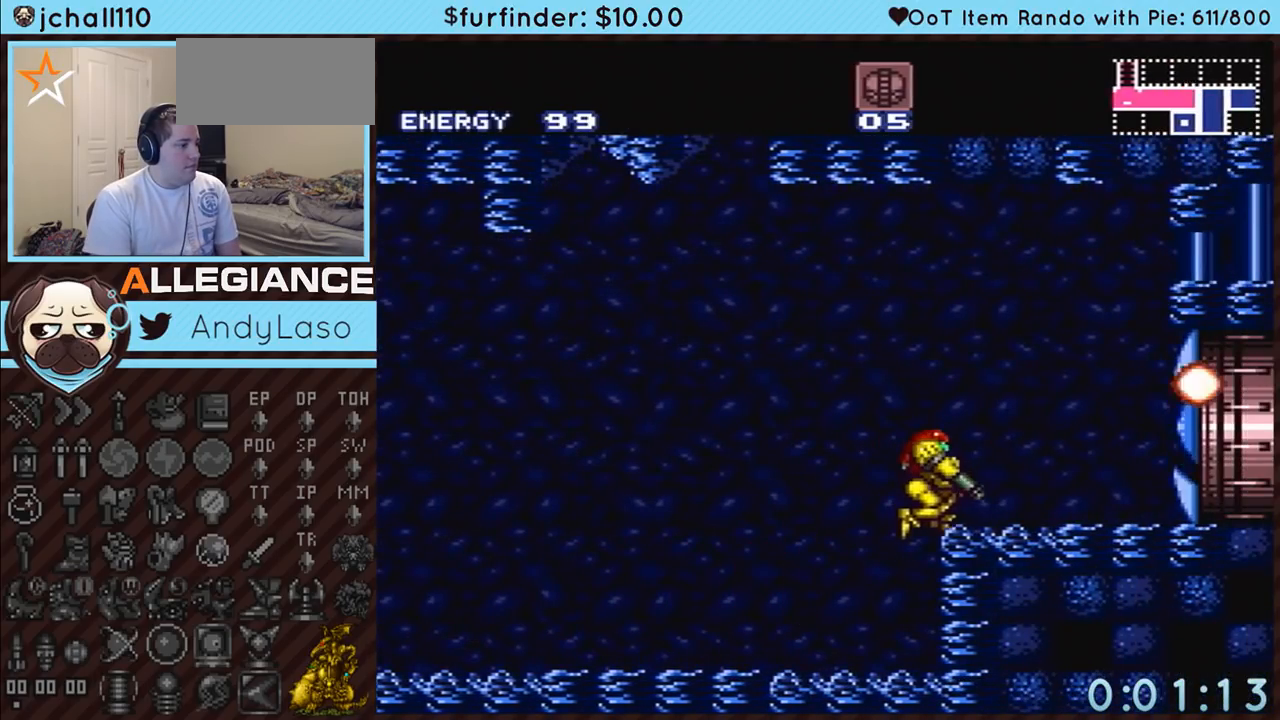
{"buttons": ["A", "B", "DPAD_RIGHT"], "events": [[300, "L1", "up"], [417, "B", "down"]]}
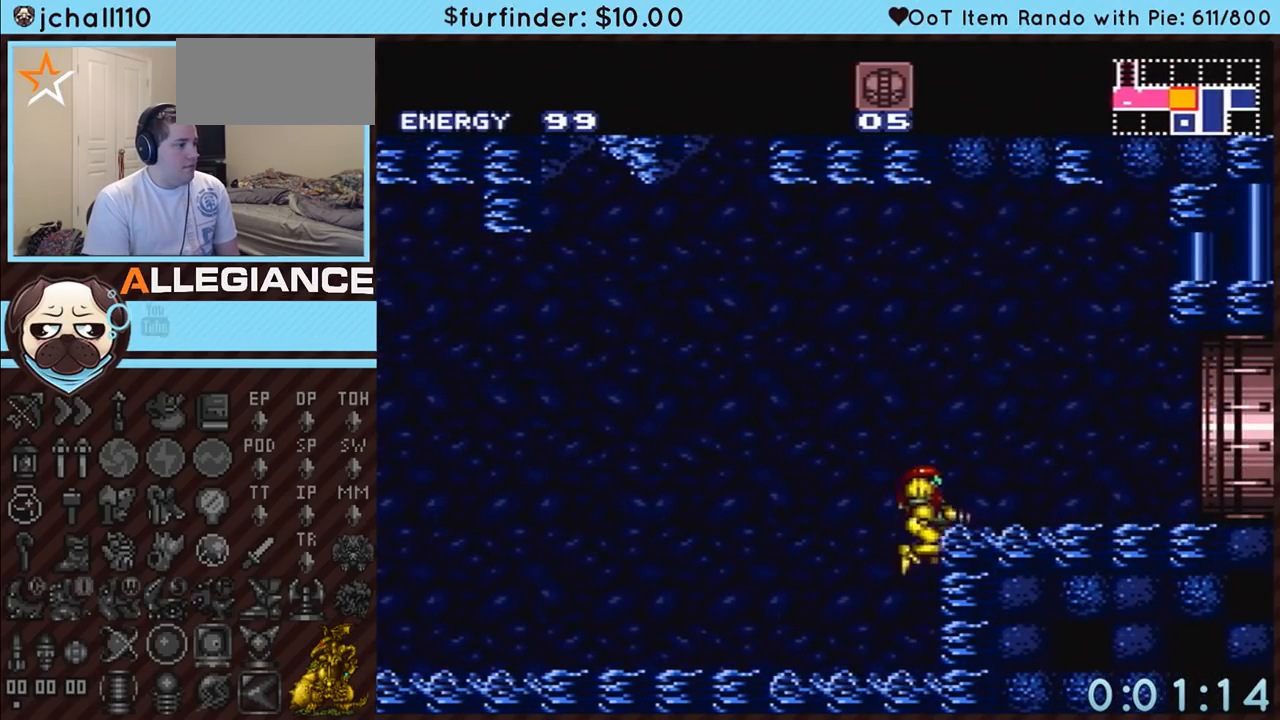
{"buttons": ["A", "DPAD_RIGHT"], "events": [[83, "DPAD_DOWN", "down"], [117, "DPAD_RIGHT", "up"], [133, "B", "up"], [167, "DPAD_RIGHT", "down"], [200, "DPAD_DOWN", "up"]]}
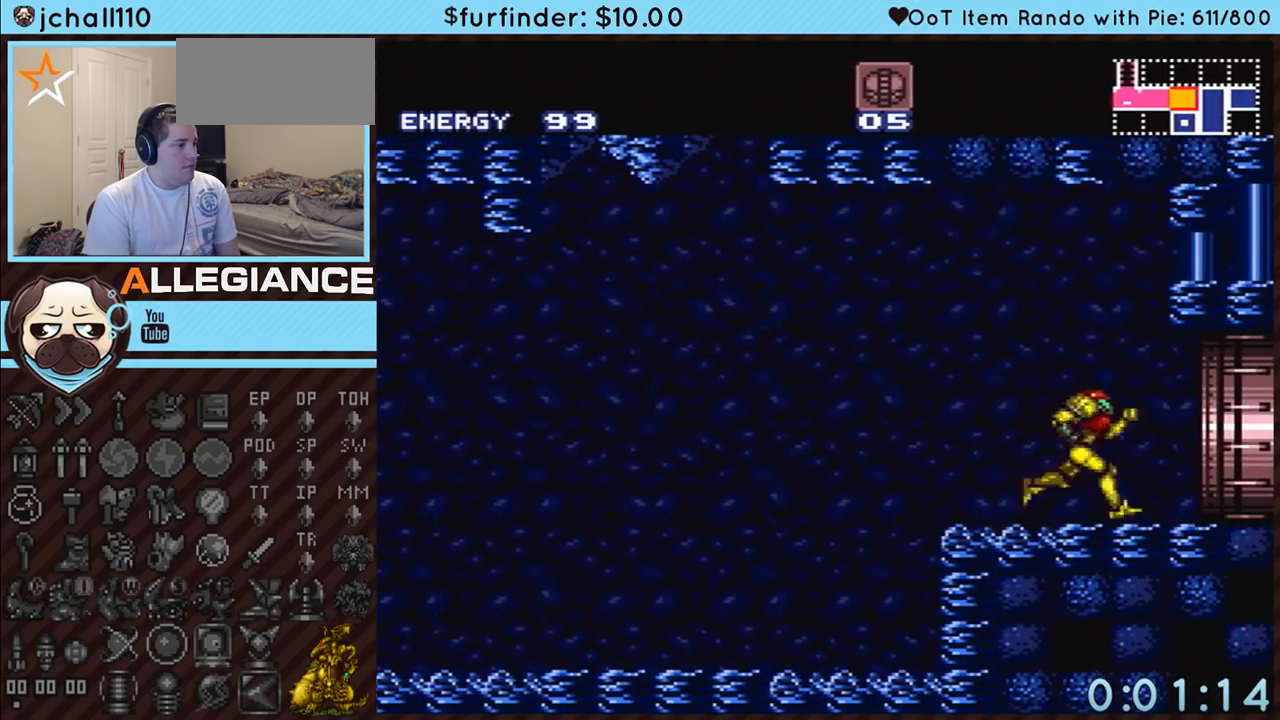
{"buttons": ["A", "B", "DPAD_DOWN"], "events": [[150, "B", "down"], [167, "DPAD_DOWN", "down"], [167, "DPAD_RIGHT", "up"]]}
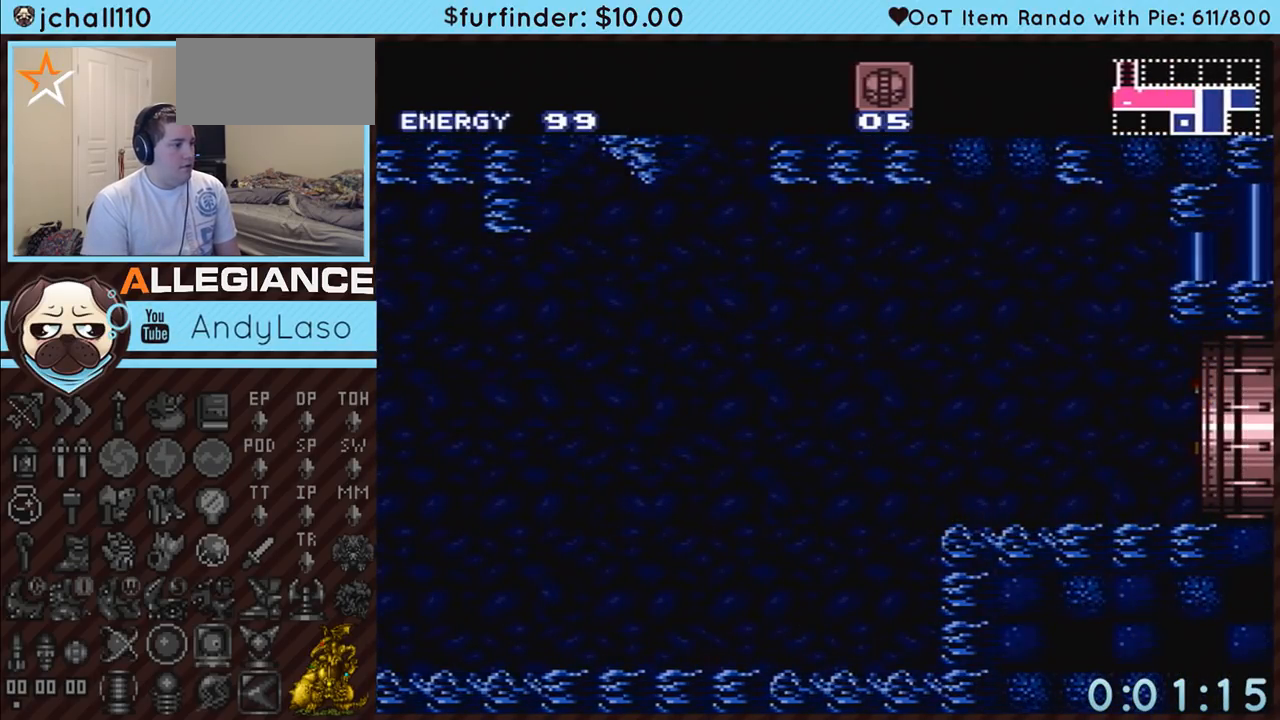
{"buttons": ["A", "B", "DPAD_DOWN"], "events": []}